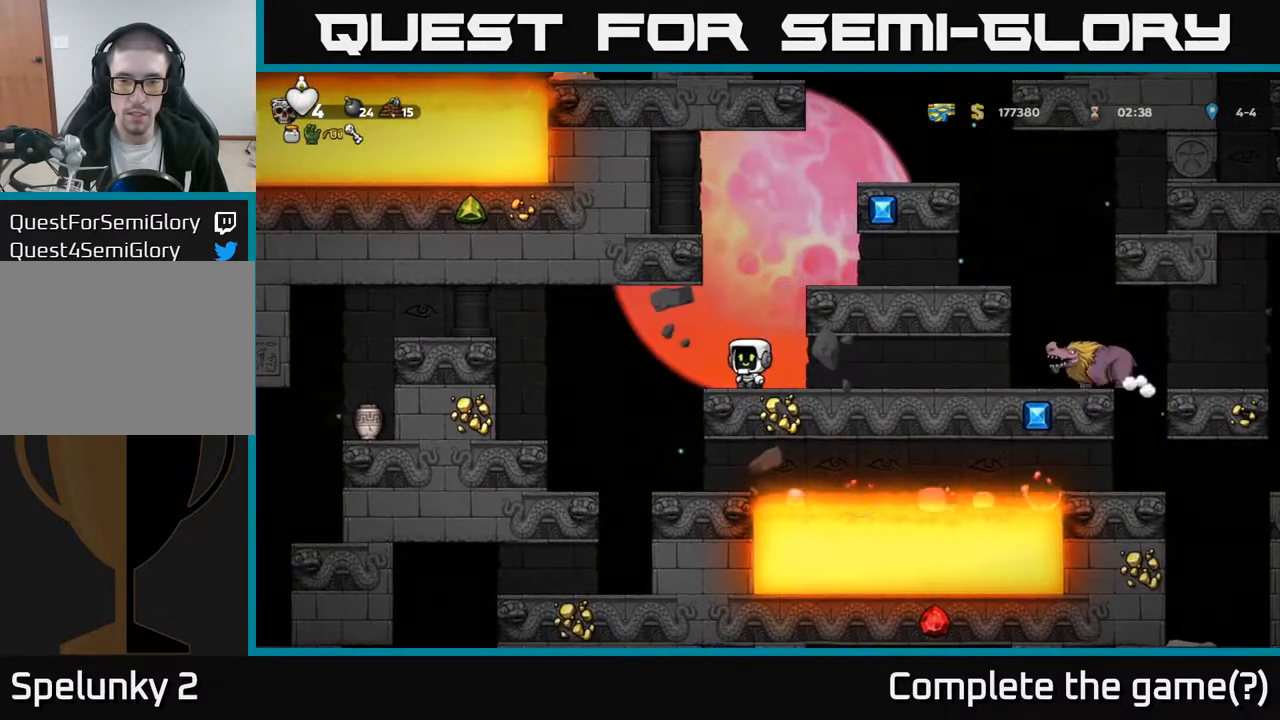
Gameplay with a controller (Xbox layout); each line is a JSON object with the inputs held at the frame after it. "events" lists button and stick changes between this image and that frame as [ms after this image, input, new state], when the widget could be followed in between.
{"buttons": [], "left_stick": "center", "right_stick": "center", "events": [[367, "DPAD_LEFT", "up"]]}
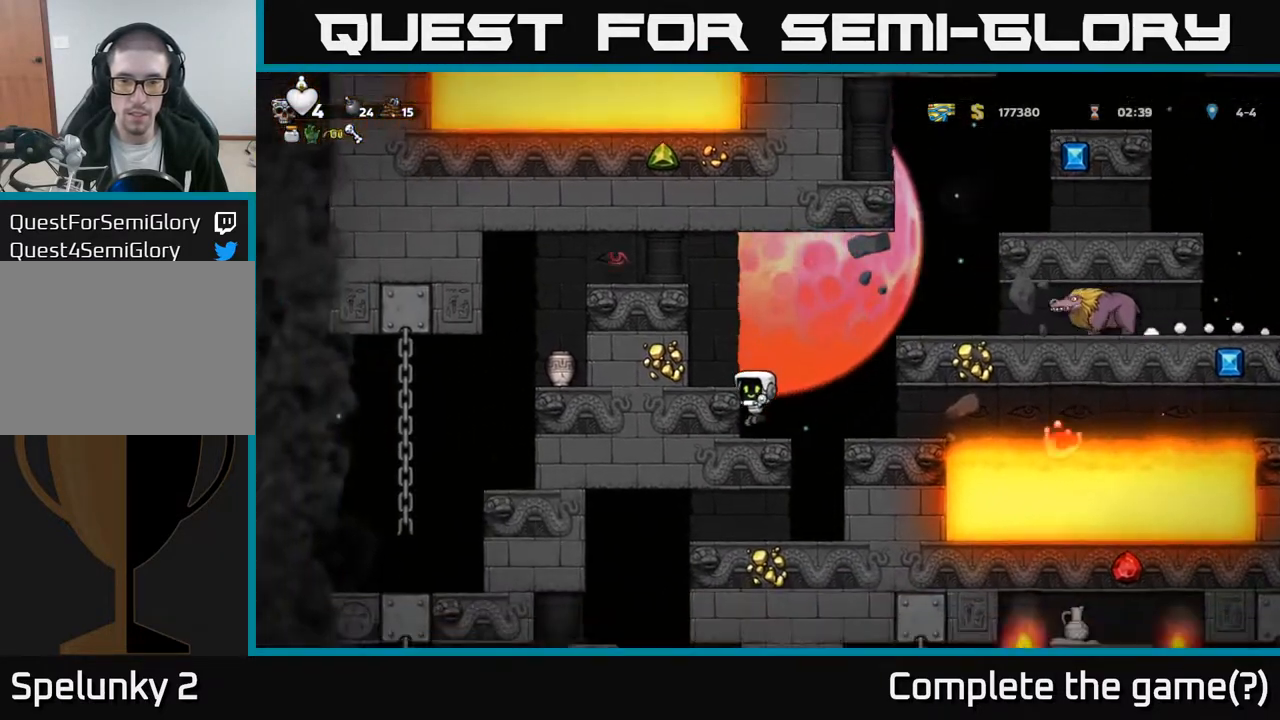
{"buttons": ["A", "DPAD_RIGHT"], "left_stick": "center", "right_stick": "center", "events": [[50, "A", "down"], [67, "DPAD_LEFT", "down"], [150, "A", "up"], [200, "DPAD_LEFT", "up"], [483, "A", "down"], [483, "DPAD_RIGHT", "down"]]}
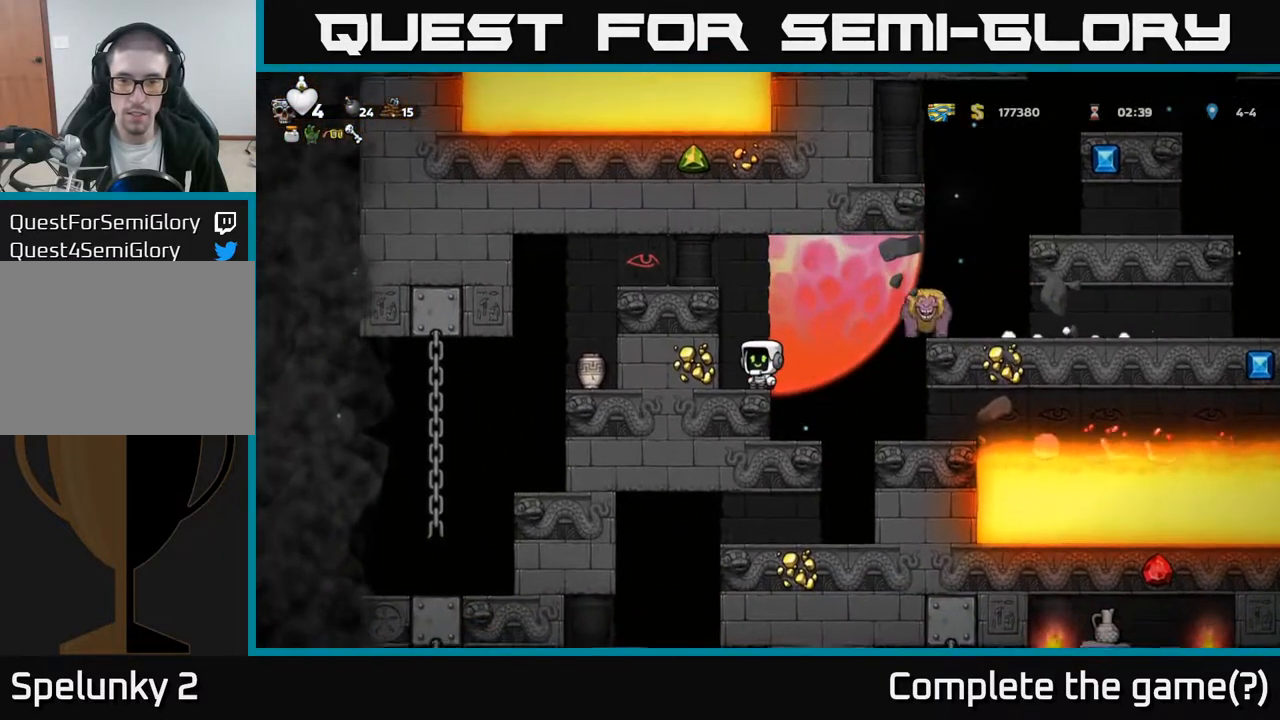
{"buttons": ["DPAD_LEFT"], "left_stick": "center", "right_stick": "center", "events": [[33, "X", "down"], [117, "X", "up"], [133, "DPAD_RIGHT", "up"], [150, "A", "up"], [167, "DPAD_LEFT", "down"], [250, "DPAD_LEFT", "up"], [450, "DPAD_LEFT", "down"]]}
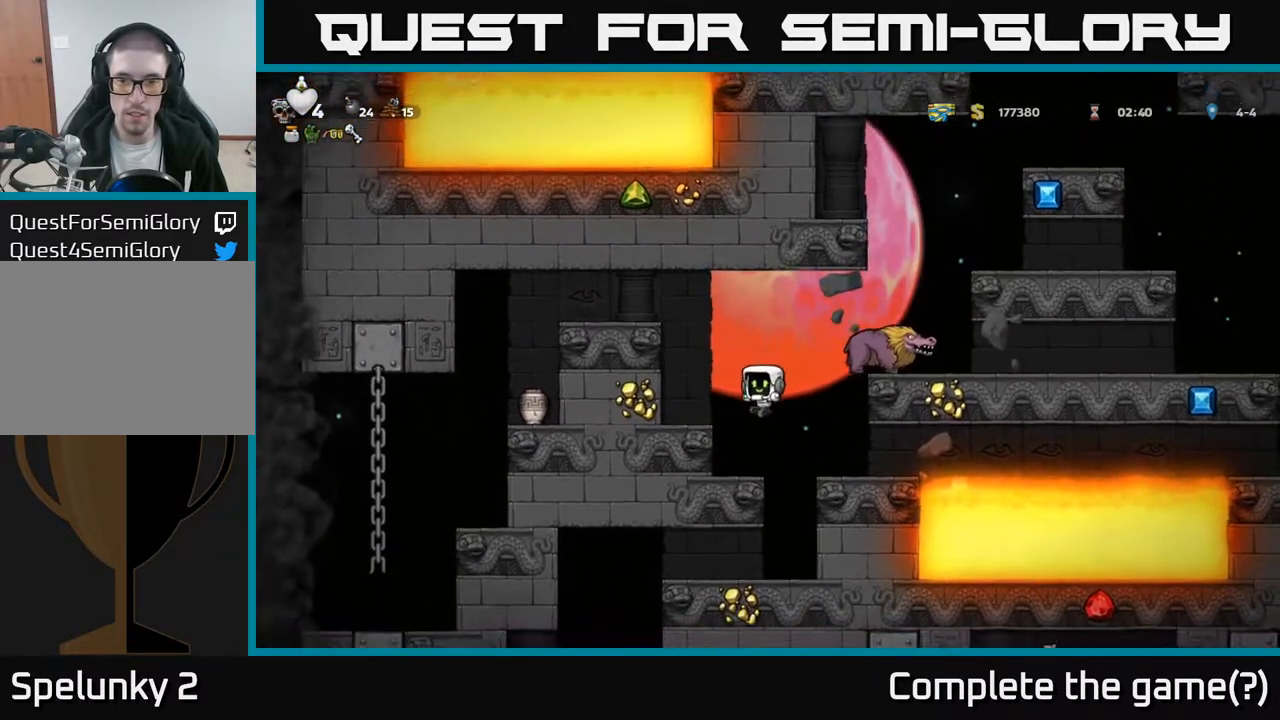
{"buttons": ["A", "X", "DPAD_RIGHT"], "left_stick": "center", "right_stick": "center", "events": [[50, "DPAD_LEFT", "up"], [267, "DPAD_RIGHT", "down"], [283, "A", "down"], [450, "X", "down"]]}
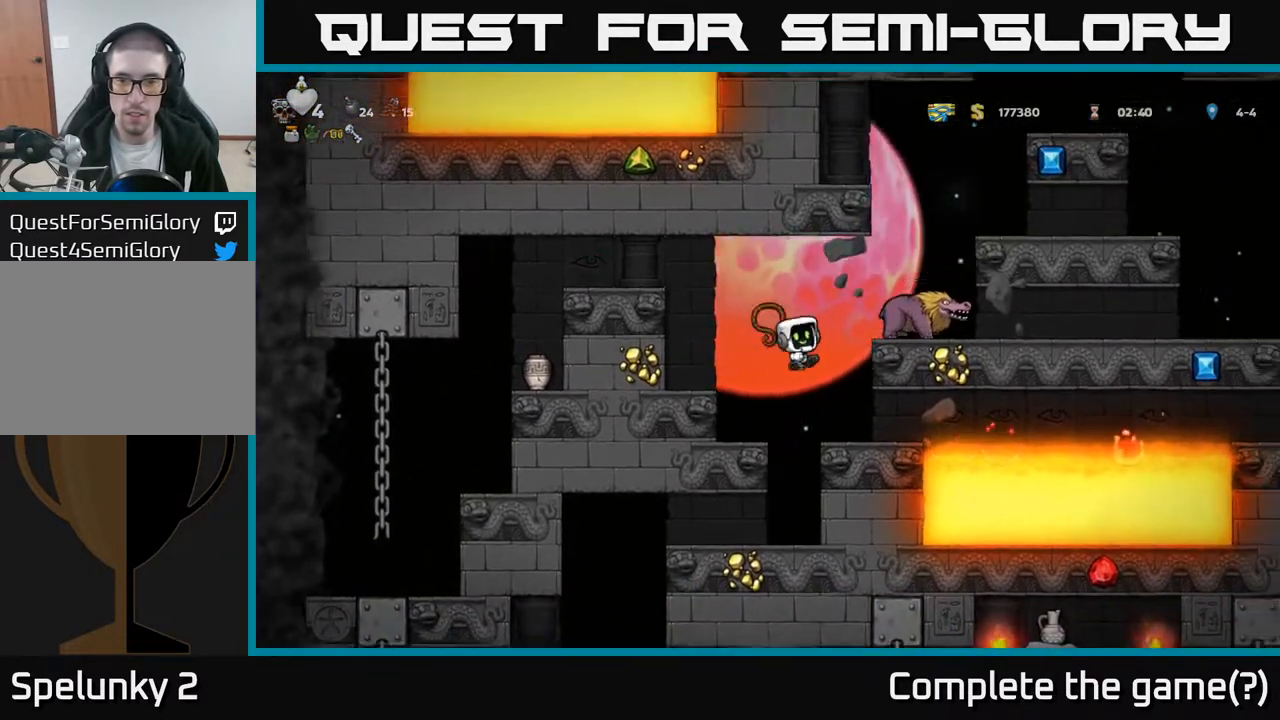
{"buttons": ["A"], "left_stick": "center", "right_stick": "center", "events": [[33, "DPAD_RIGHT", "up"], [67, "X", "up"], [83, "A", "up"], [500, "A", "down"]]}
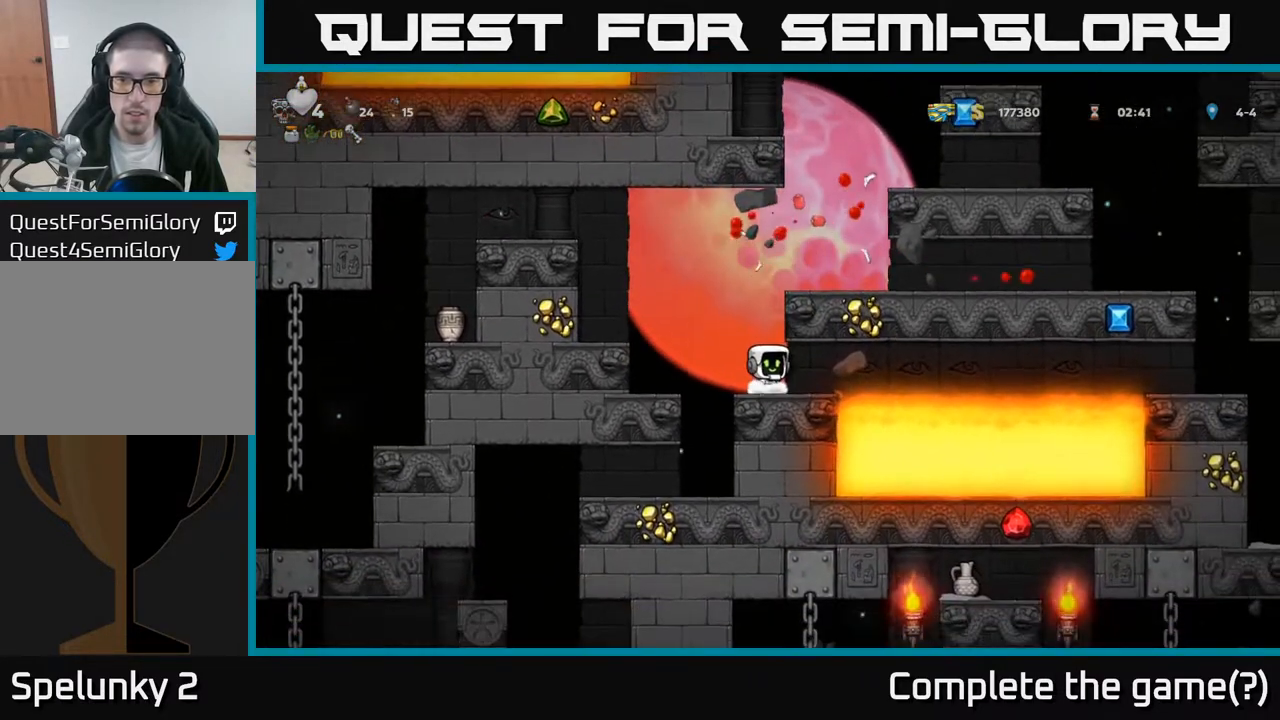
{"buttons": [], "left_stick": "center", "right_stick": "center", "events": [[67, "DPAD_LEFT", "down"], [183, "A", "up"], [333, "DPAD_LEFT", "up"]]}
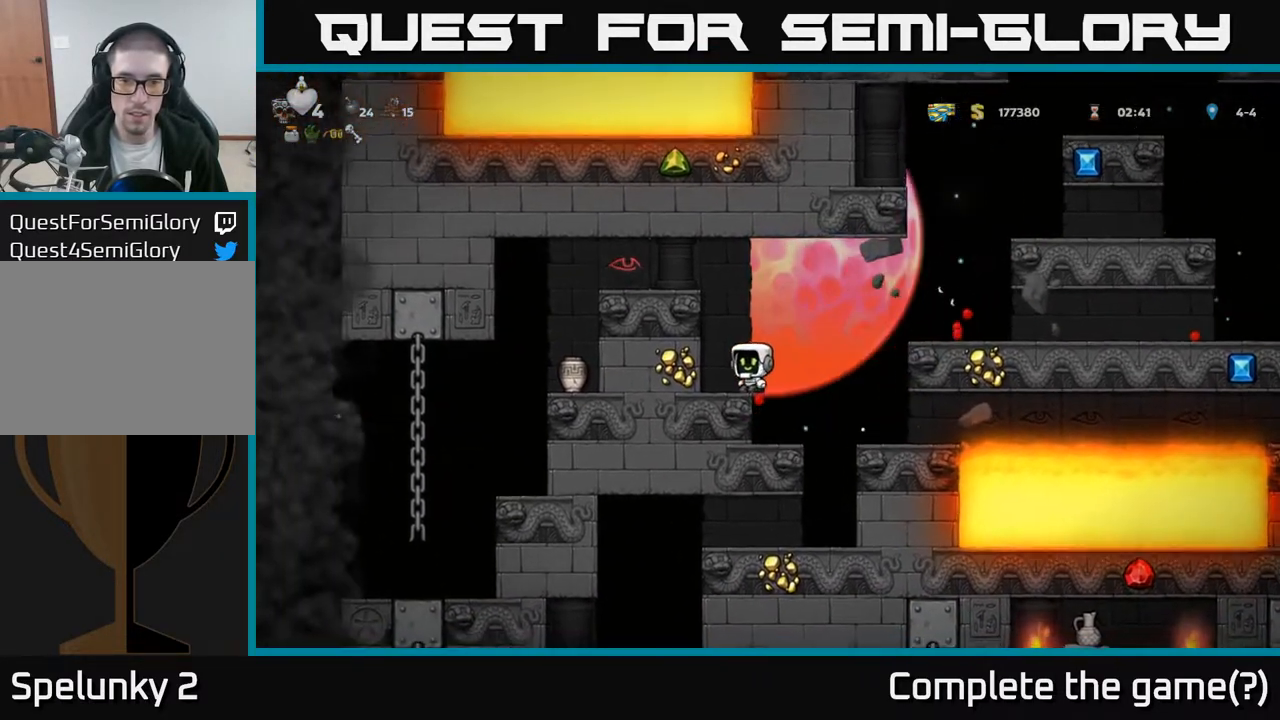
{"buttons": [], "left_stick": "center", "right_stick": "center", "events": [[33, "DPAD_RIGHT", "down"], [117, "DPAD_RIGHT", "up"], [317, "DPAD_LEFT", "down"], [450, "DPAD_LEFT", "up"]]}
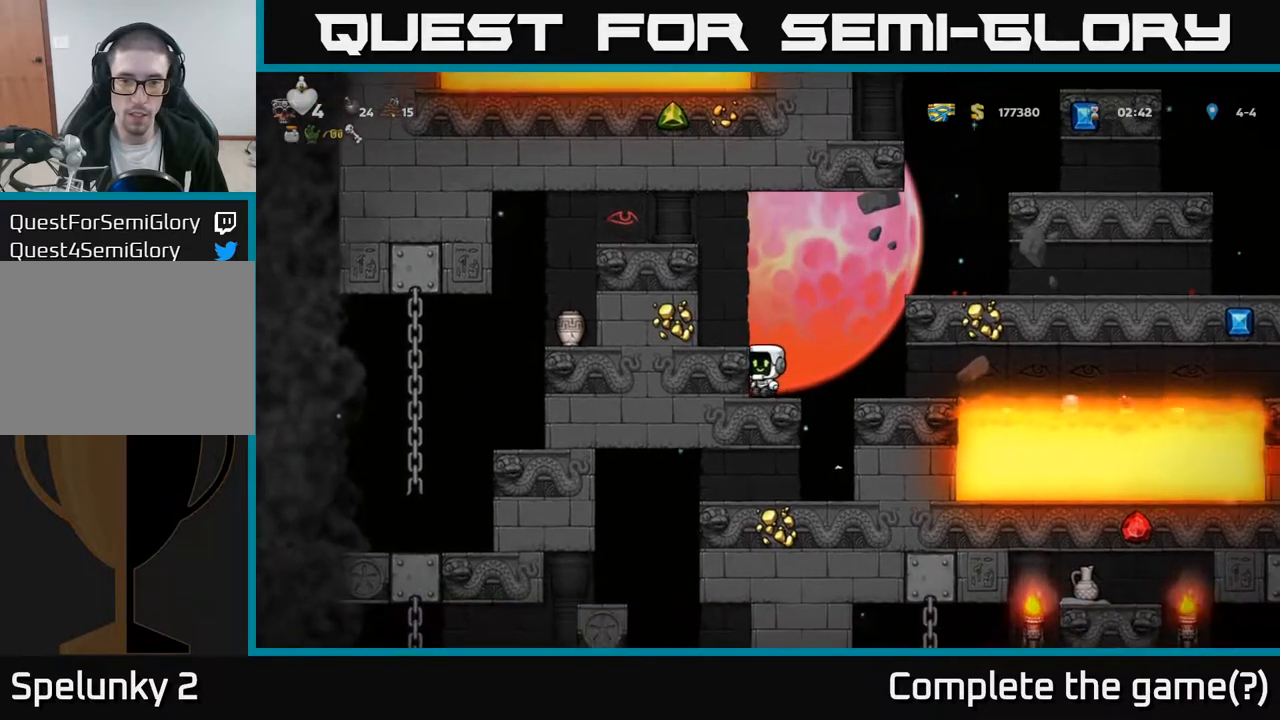
{"buttons": ["A", "DPAD_RIGHT"], "left_stick": "center", "right_stick": "center", "events": [[67, "DPAD_RIGHT", "down"], [83, "A", "down"], [283, "A", "up"], [467, "A", "down"]]}
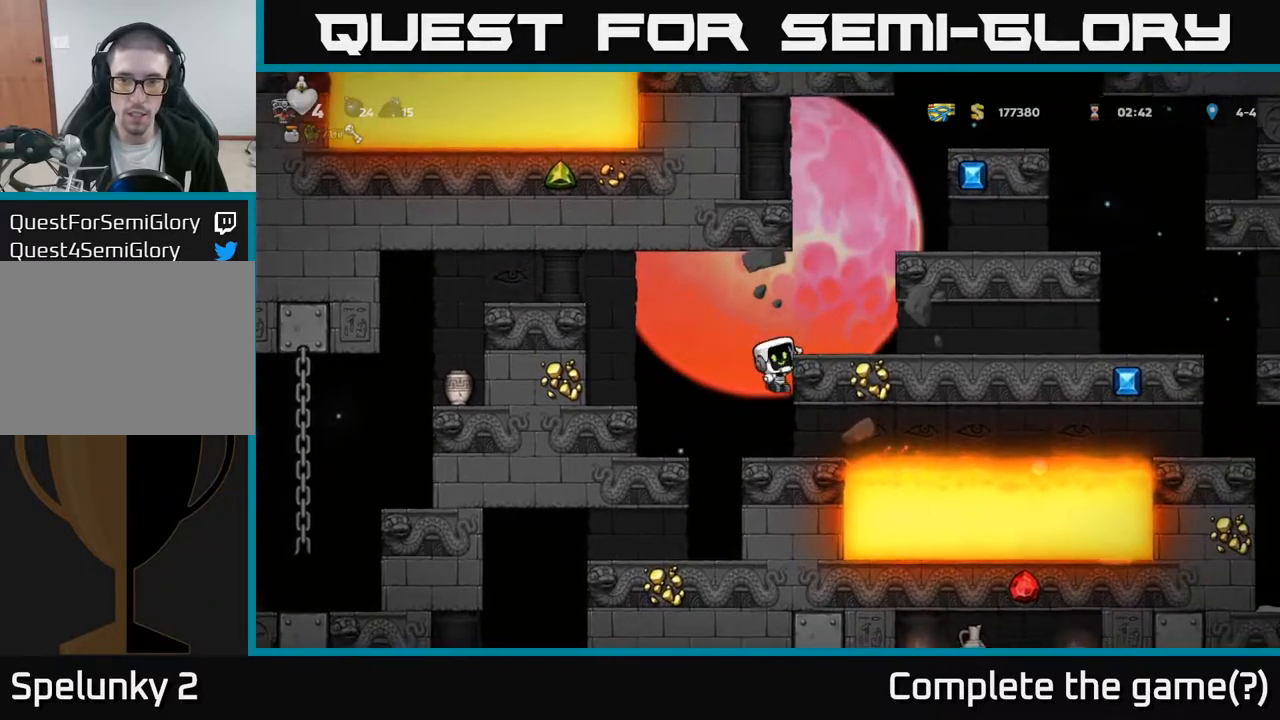
{"buttons": [], "left_stick": "center", "right_stick": "center", "events": [[100, "A", "up"], [233, "DPAD_RIGHT", "up"]]}
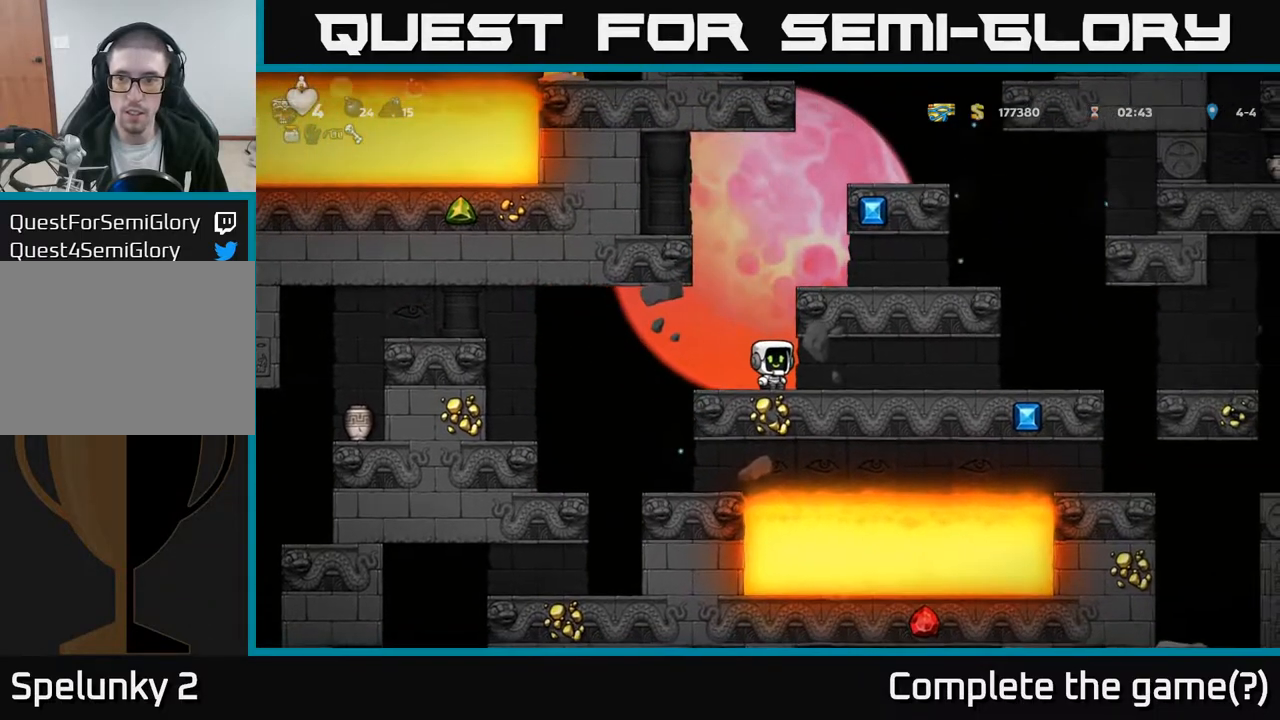
{"buttons": ["DPAD_RIGHT"], "left_stick": "center", "right_stick": "center", "events": [[33, "DPAD_RIGHT", "down"]]}
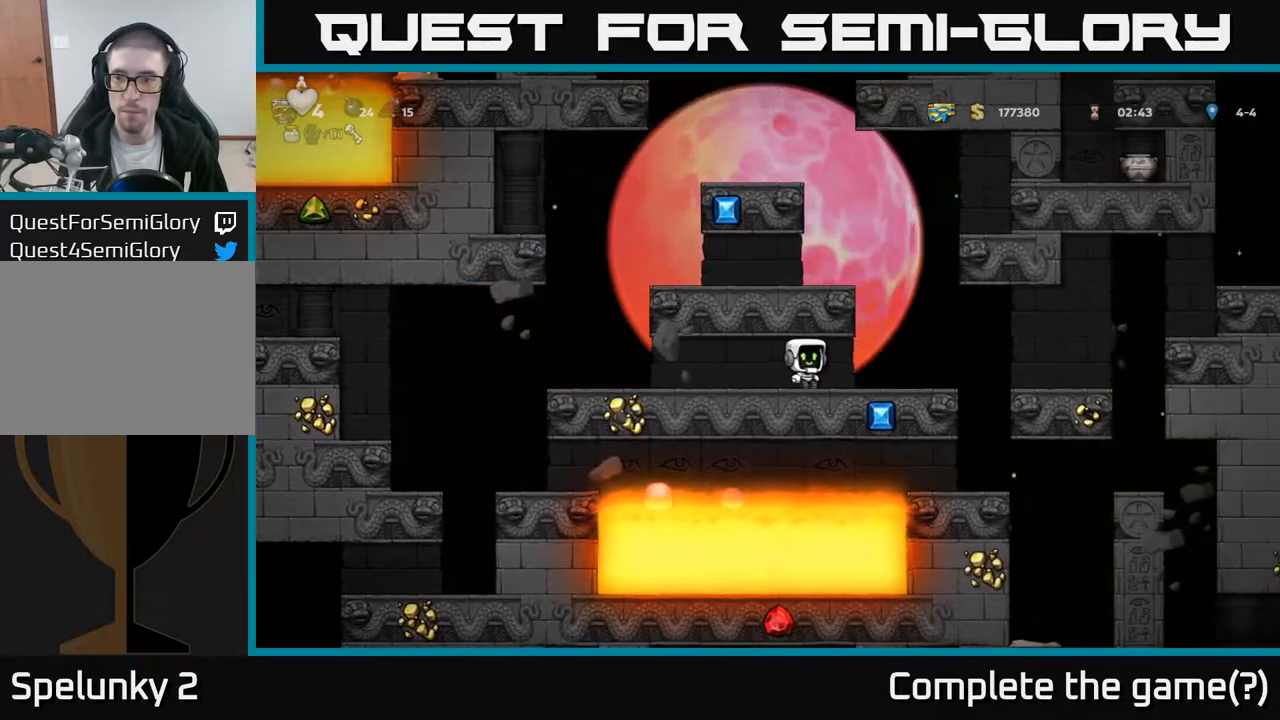
{"buttons": [], "left_stick": "center", "right_stick": "center", "events": [[117, "DPAD_RIGHT", "up"]]}
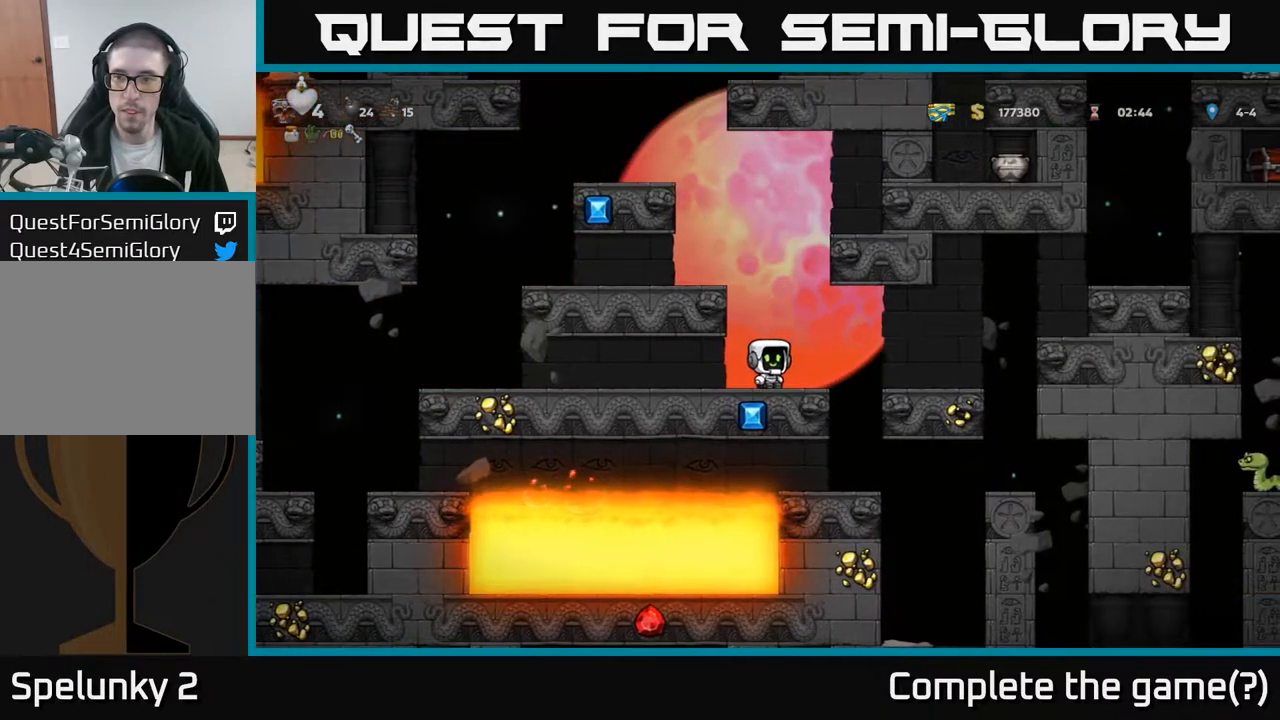
{"buttons": [], "left_stick": "center", "right_stick": "center", "events": [[100, "DPAD_RIGHT", "down"], [433, "DPAD_RIGHT", "up"]]}
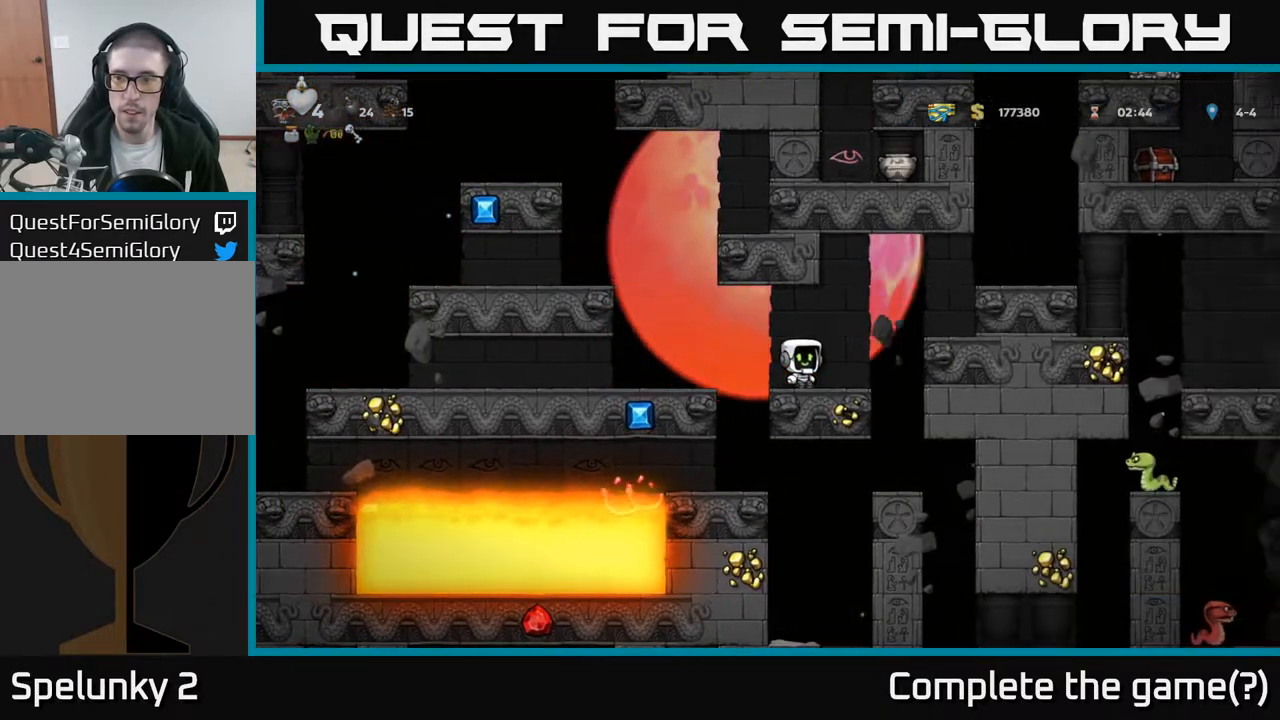
{"buttons": [], "left_stick": "center", "right_stick": "center", "events": [[150, "DPAD_RIGHT", "down"], [200, "A", "down"], [383, "A", "up"], [500, "DPAD_RIGHT", "up"]]}
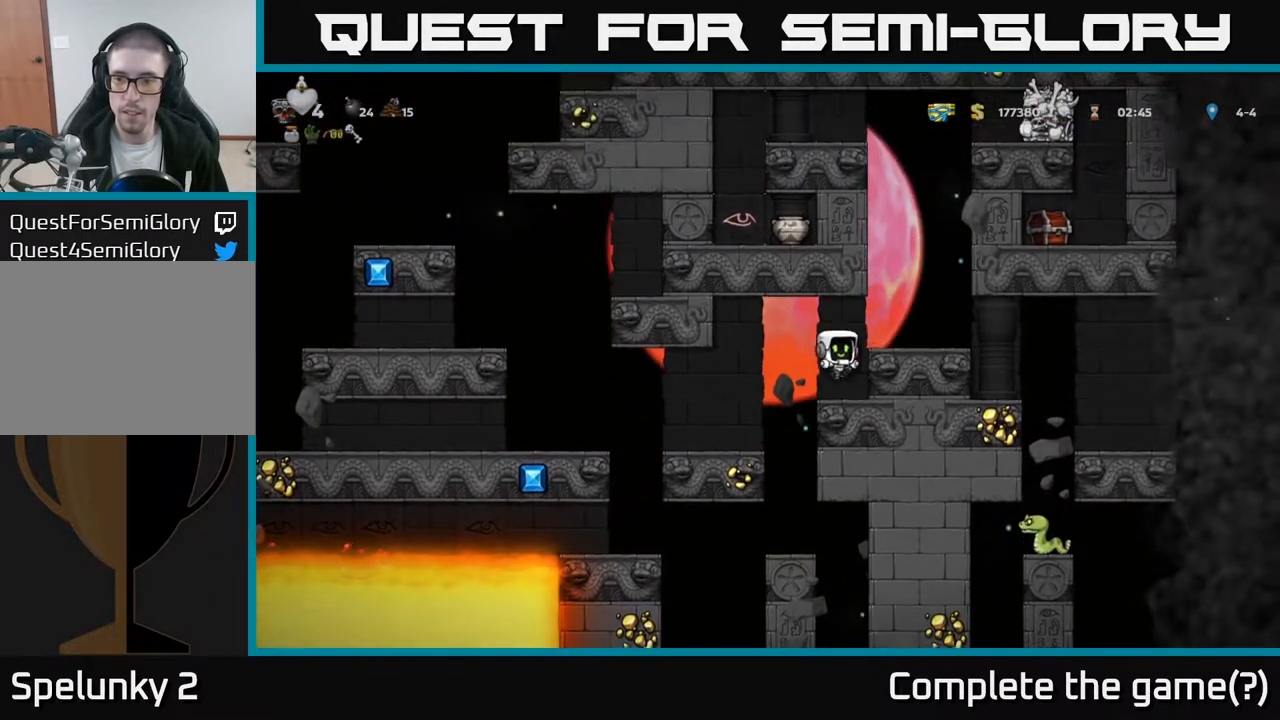
{"buttons": ["DPAD_RIGHT"], "left_stick": "center", "right_stick": "center", "events": [[167, "A", "down"], [200, "DPAD_RIGHT", "down"], [283, "A", "up"]]}
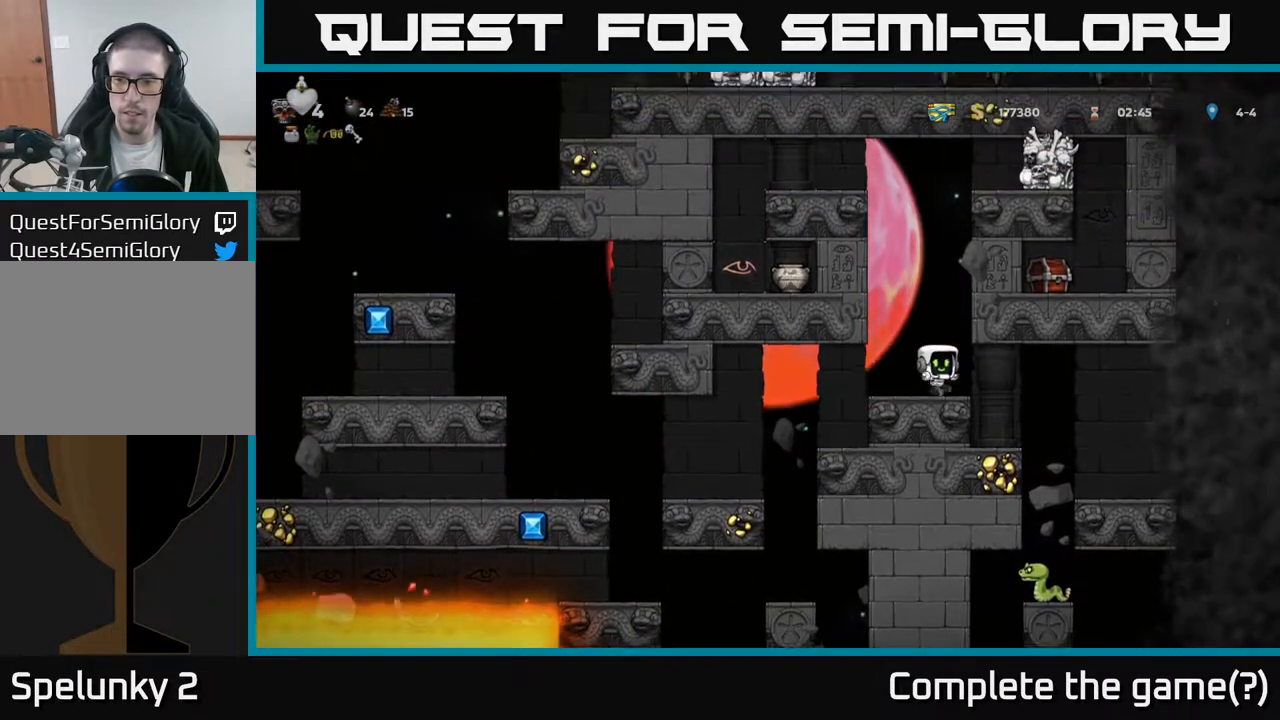
{"buttons": [], "left_stick": "center", "right_stick": "center", "events": [[50, "DPAD_RIGHT", "up"]]}
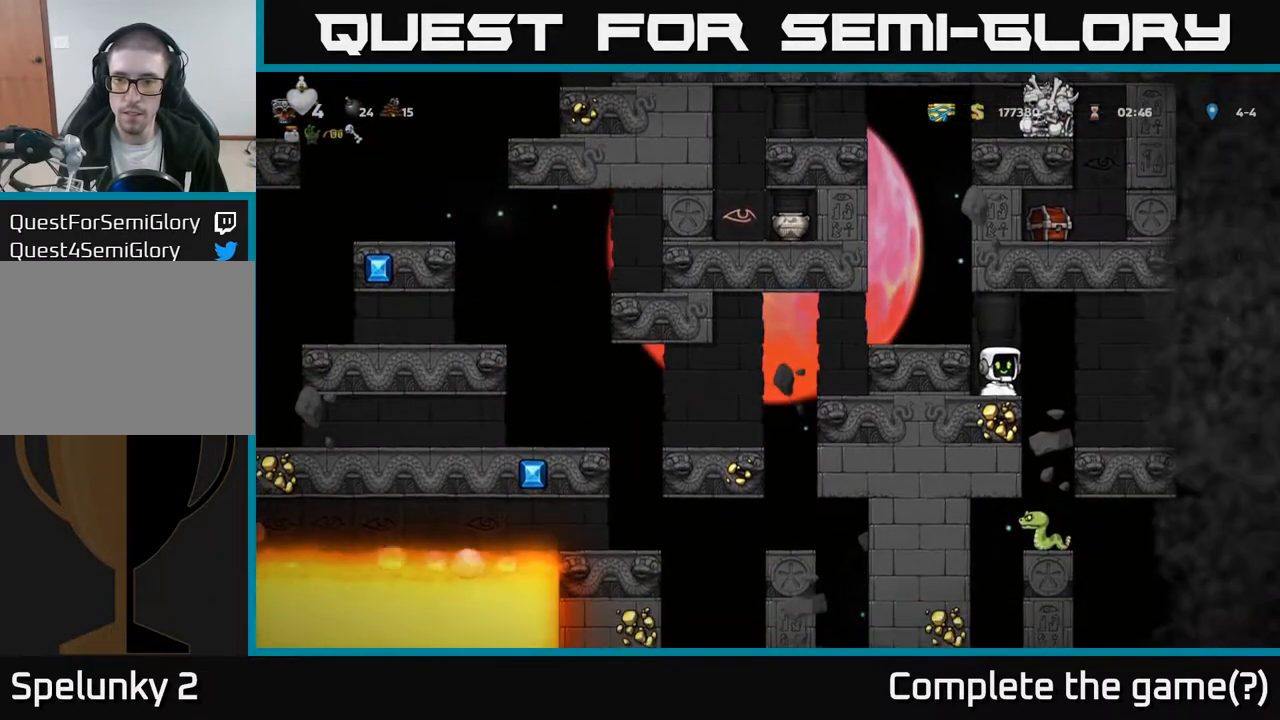
{"buttons": [], "left_stick": "center", "right_stick": "center", "events": [[33, "DPAD_RIGHT", "down"], [117, "DPAD_RIGHT", "up"]]}
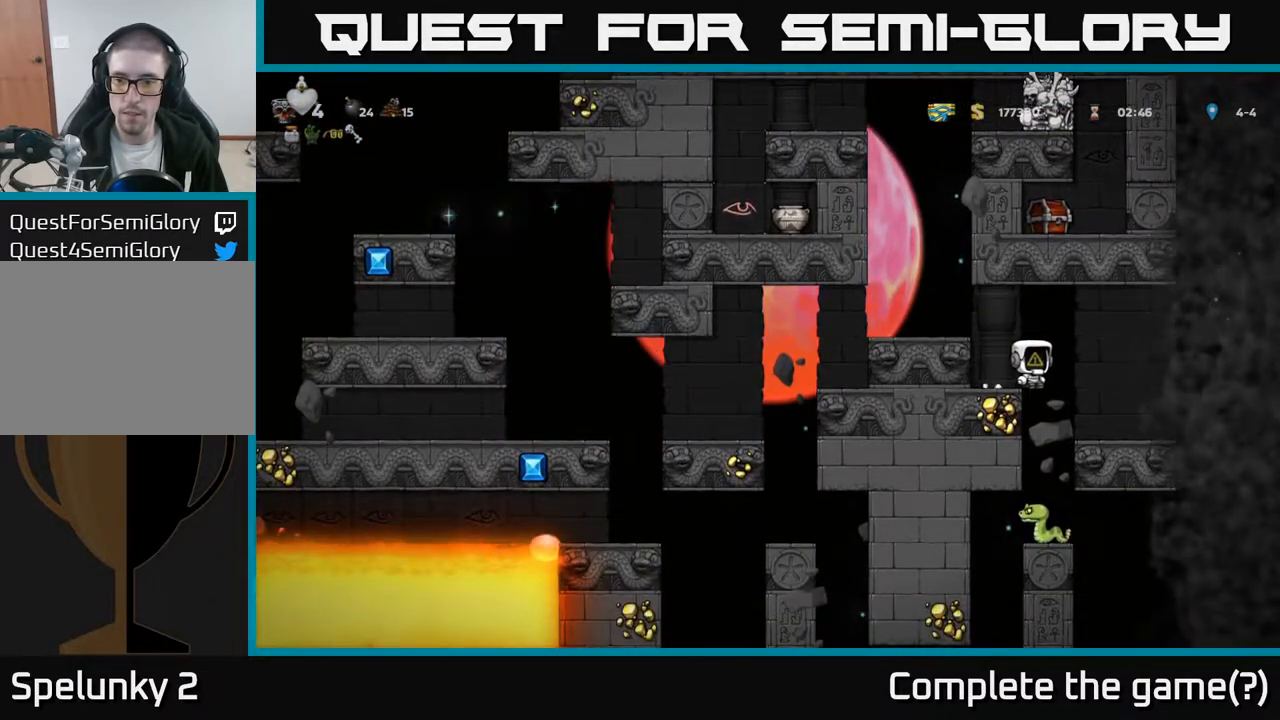
{"buttons": [], "left_stick": "center", "right_stick": "center", "events": [[50, "DPAD_RIGHT", "down"], [83, "DPAD_RIGHT", "up"]]}
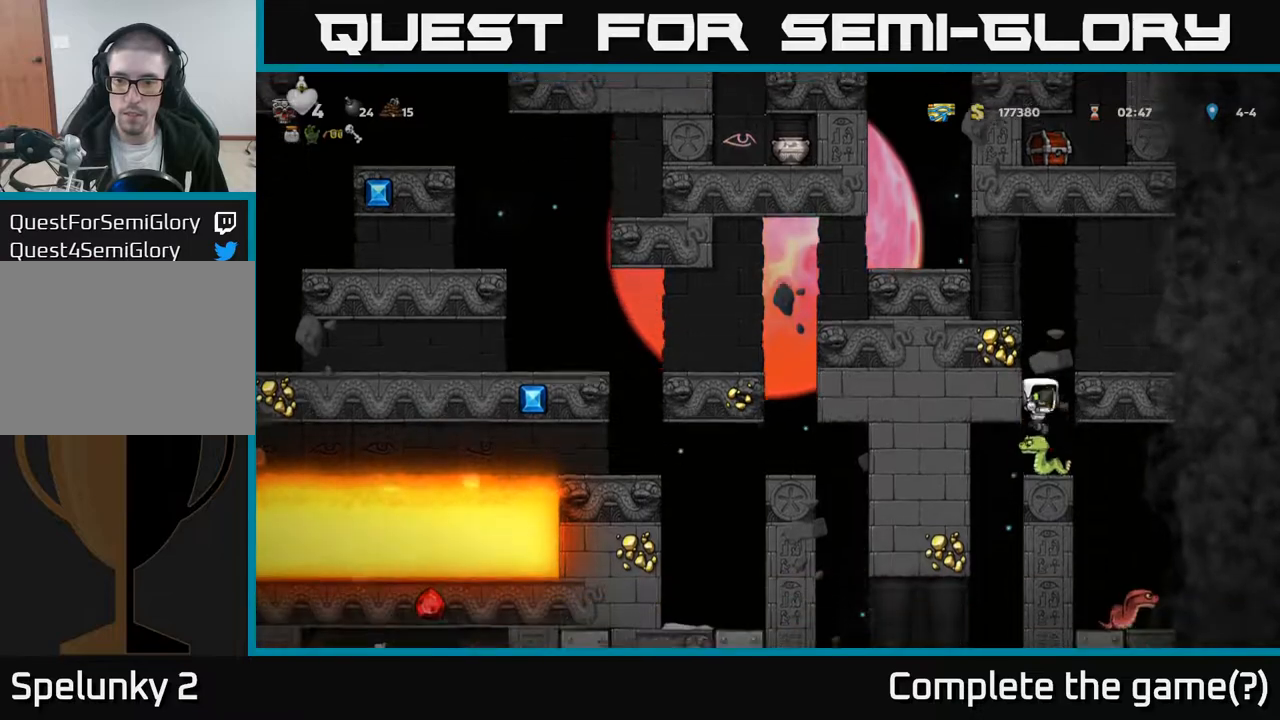
{"buttons": [], "left_stick": "center", "right_stick": "center", "events": []}
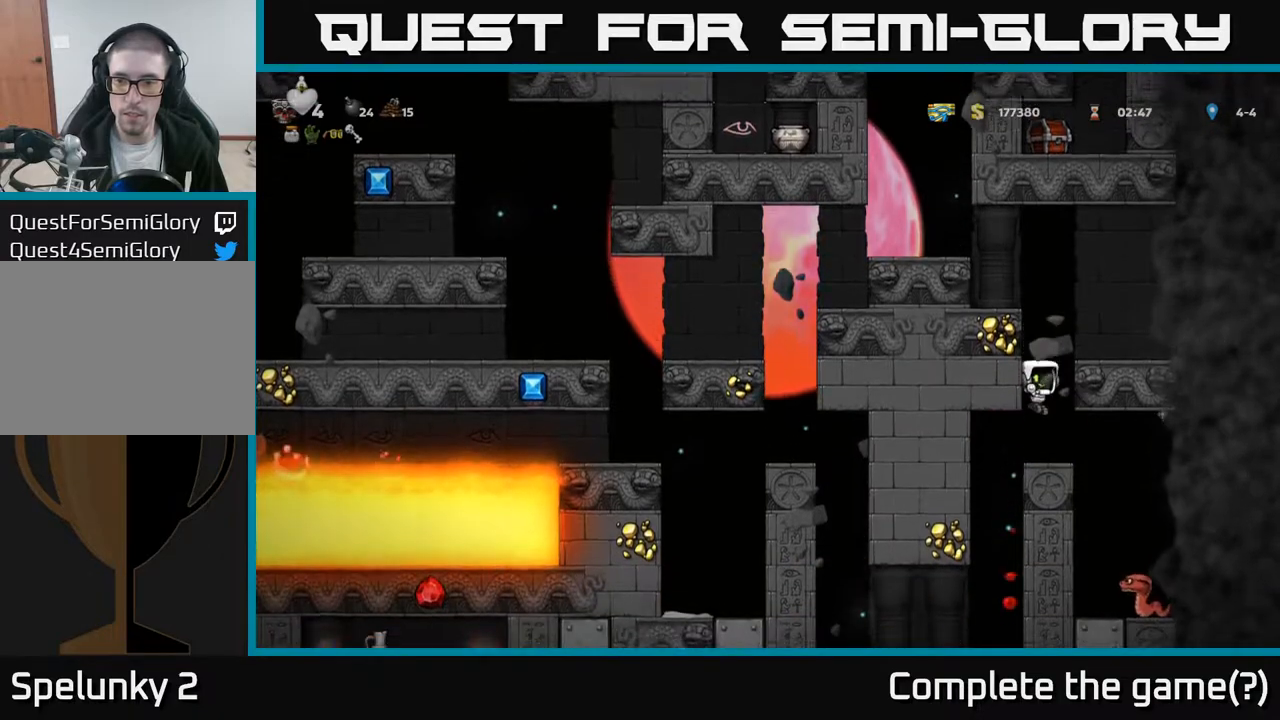
{"buttons": [], "left_stick": "center", "right_stick": "center", "events": [[350, "DPAD_RIGHT", "down"], [467, "DPAD_RIGHT", "up"]]}
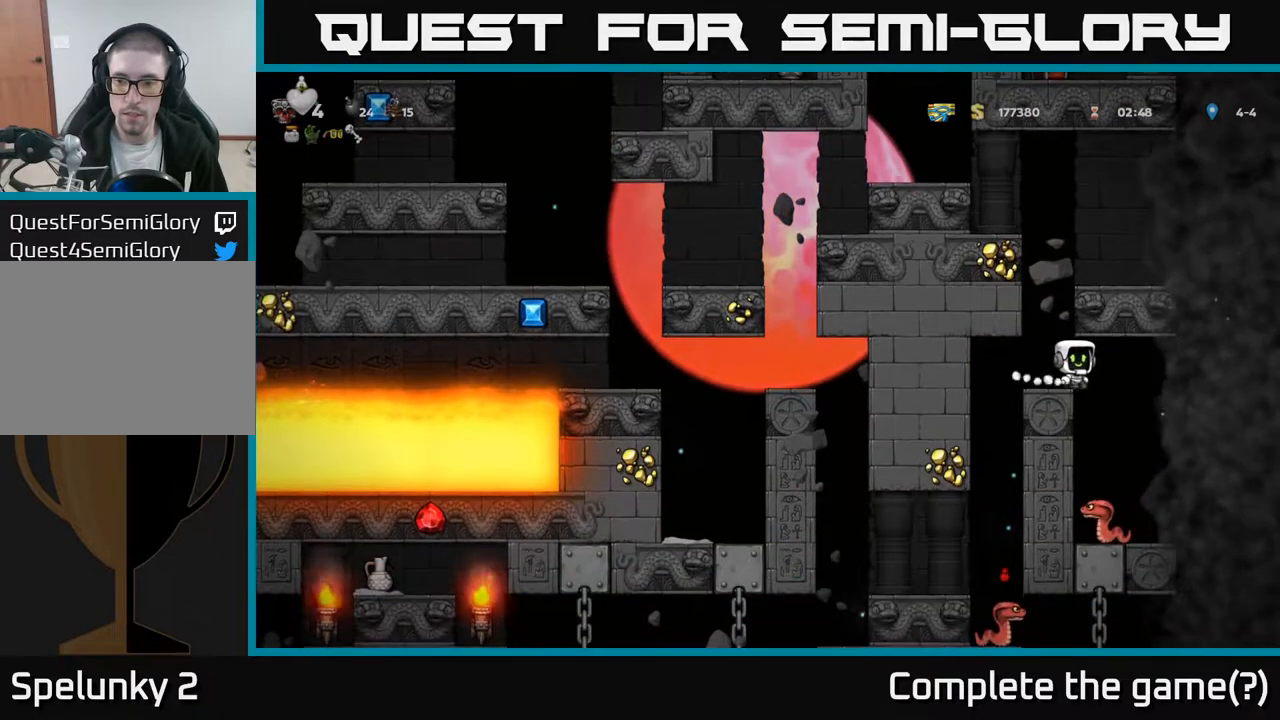
{"buttons": [], "left_stick": "center", "right_stick": "center", "events": []}
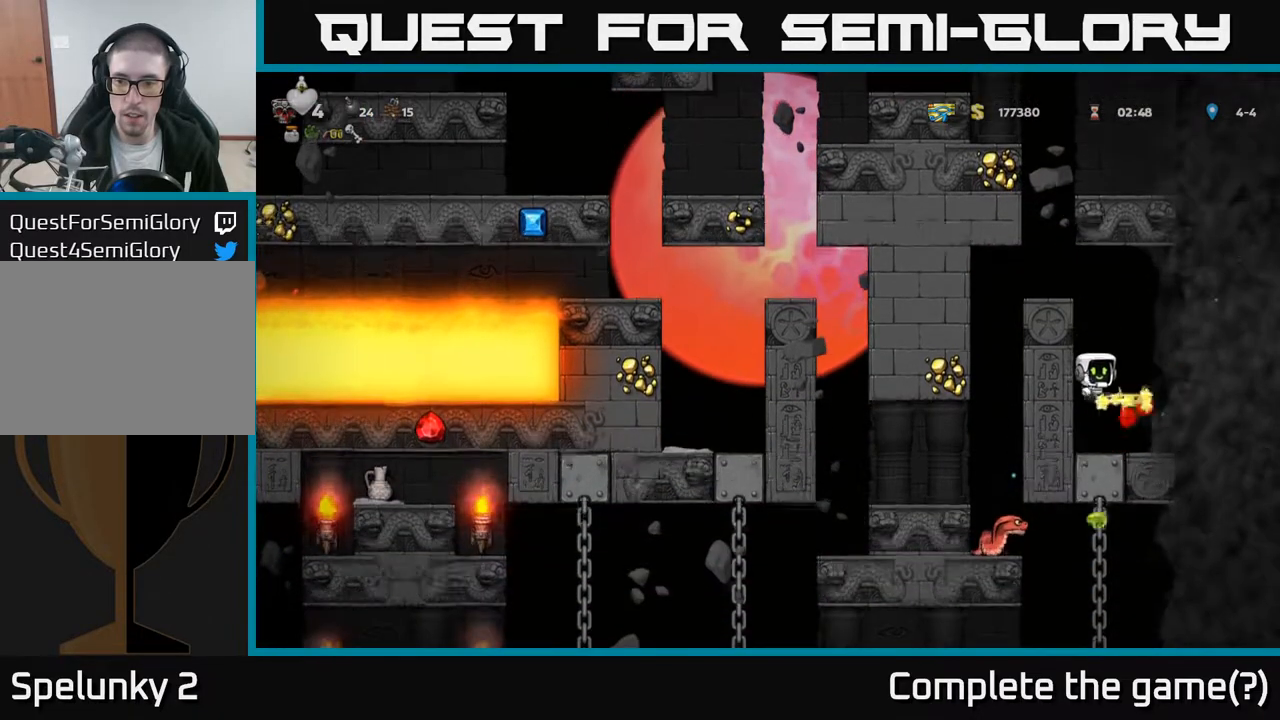
{"buttons": [], "left_stick": "center", "right_stick": "center", "events": []}
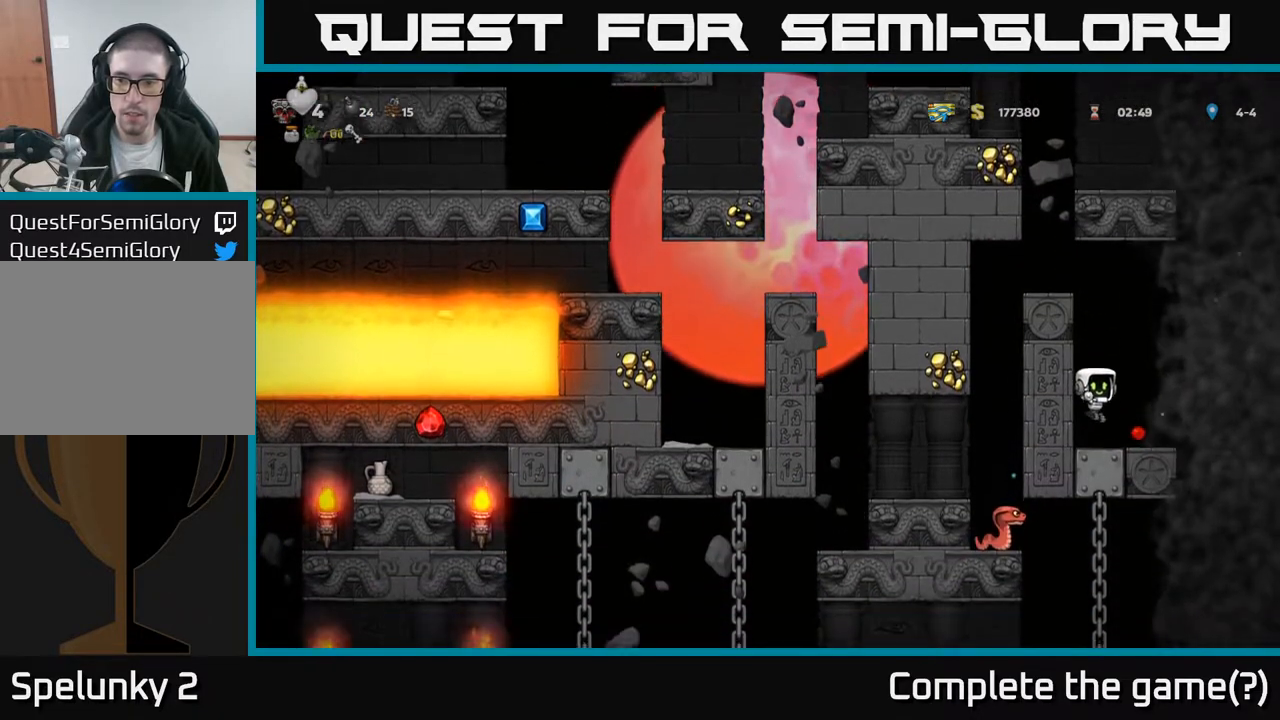
{"buttons": [], "left_stick": "center", "right_stick": "center", "events": [[17, "DPAD_RIGHT", "down"], [100, "DPAD_RIGHT", "up"], [250, "DPAD_LEFT", "down"], [483, "DPAD_LEFT", "up"]]}
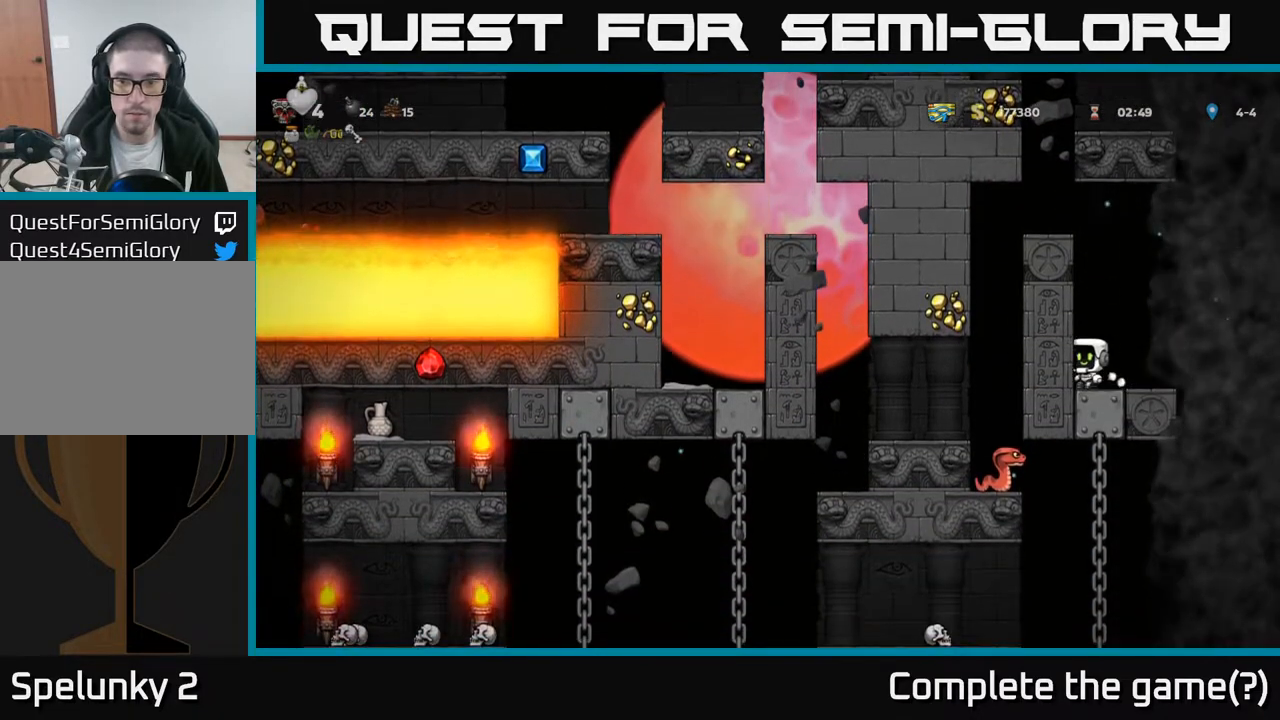
{"buttons": ["A", "DPAD_LEFT"], "left_stick": "center", "right_stick": "center", "events": [[33, "A", "down"], [217, "DPAD_LEFT", "down"], [267, "A", "up"], [400, "A", "down"]]}
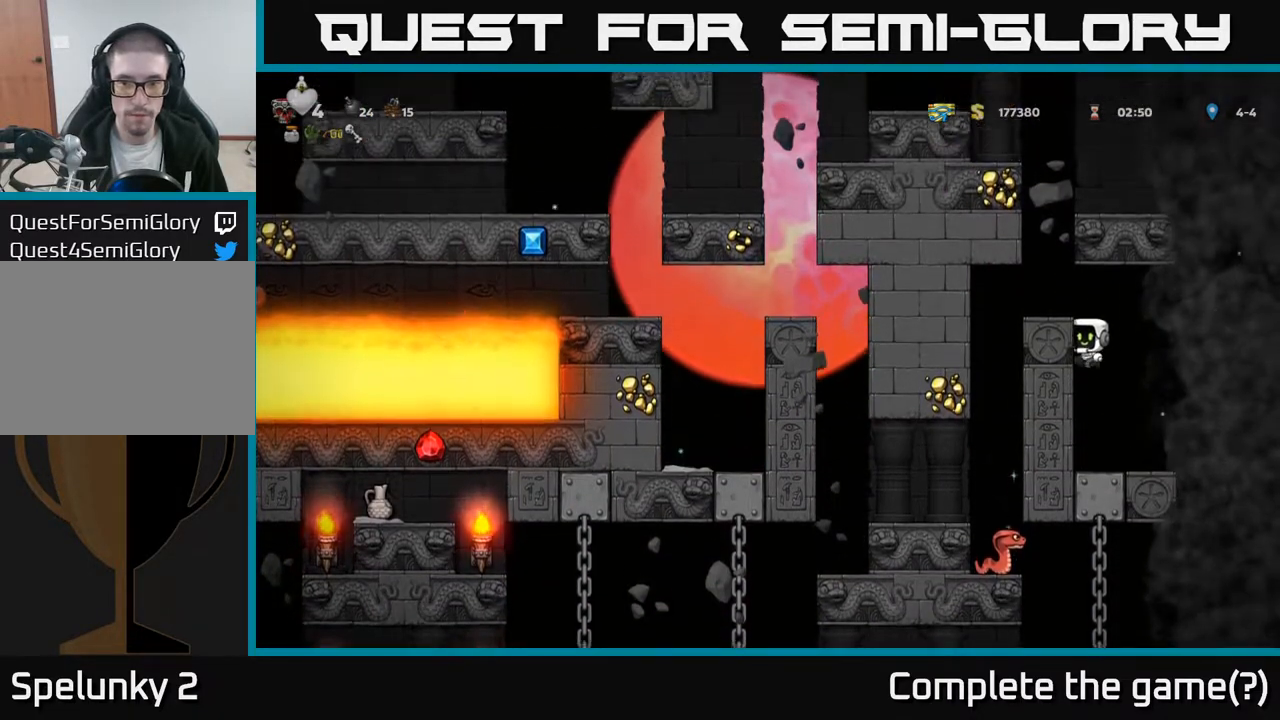
{"buttons": ["DPAD_LEFT"], "left_stick": "center", "right_stick": "center", "events": [[17, "A", "up"], [233, "A", "down"], [367, "A", "up"]]}
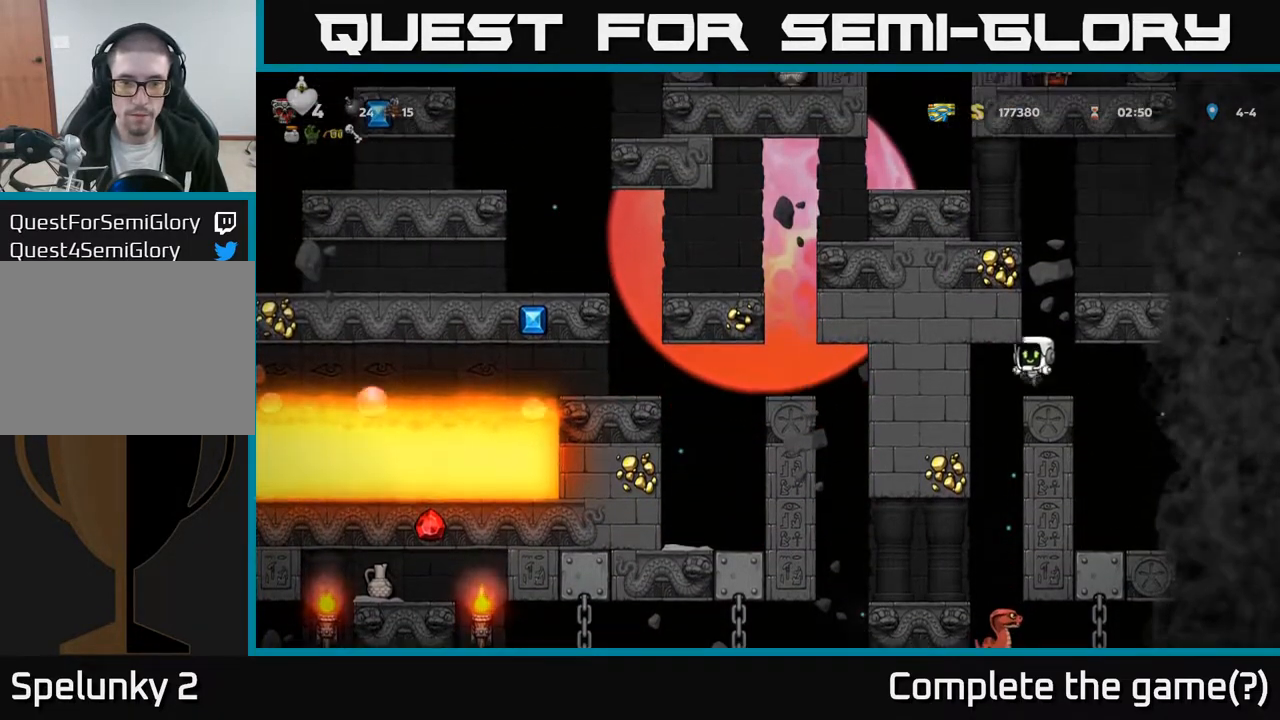
{"buttons": [], "left_stick": "center", "right_stick": "center", "events": [[33, "DPAD_LEFT", "up"]]}
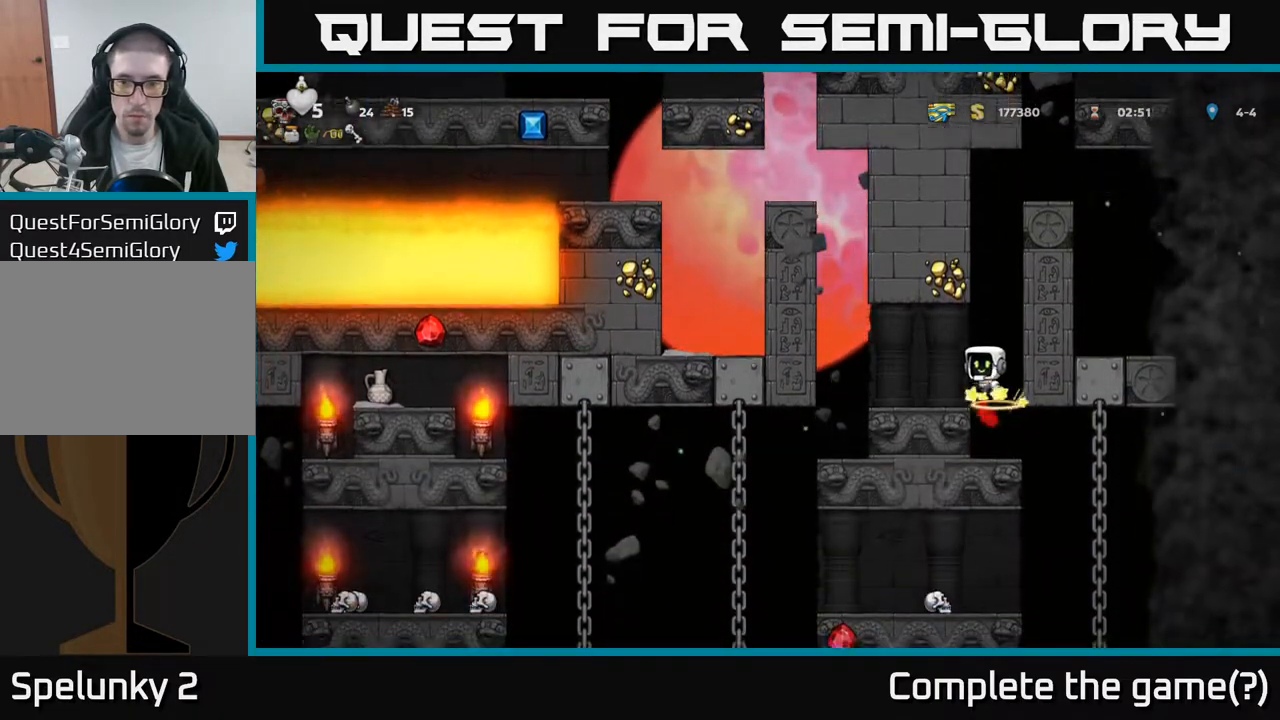
{"buttons": [], "left_stick": "center", "right_stick": "center", "events": []}
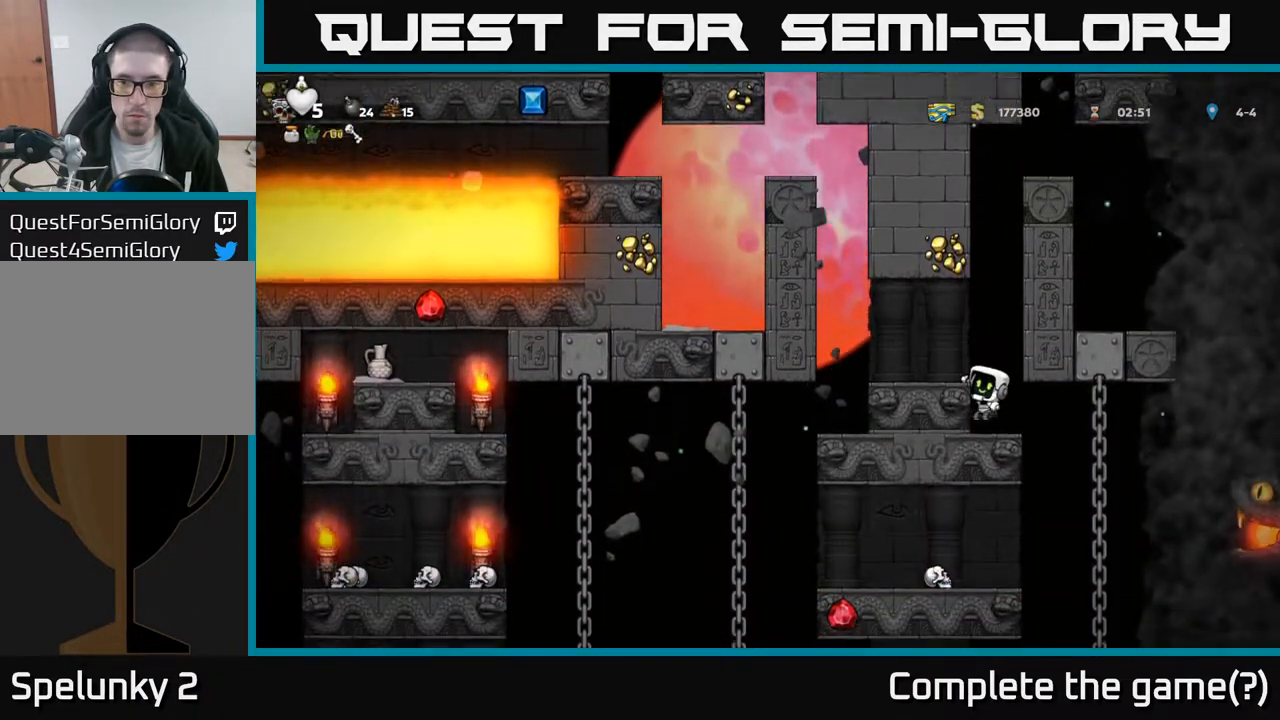
{"buttons": ["DPAD_LEFT"], "left_stick": "center", "right_stick": "center", "events": [[200, "A", "down"], [417, "A", "up"], [433, "DPAD_LEFT", "down"]]}
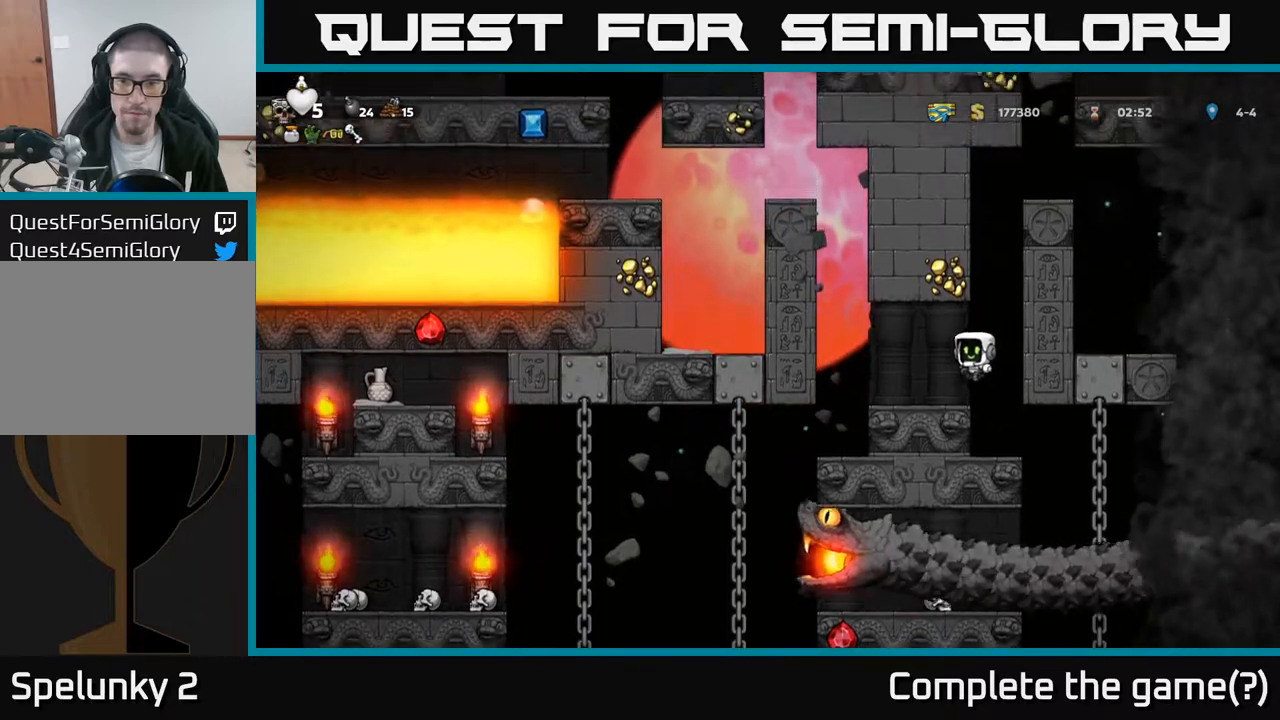
{"buttons": ["DPAD_RIGHT"], "left_stick": "center", "right_stick": "center", "events": [[50, "DPAD_LEFT", "up"], [217, "DPAD_RIGHT", "down"], [283, "A", "down"], [450, "A", "up"]]}
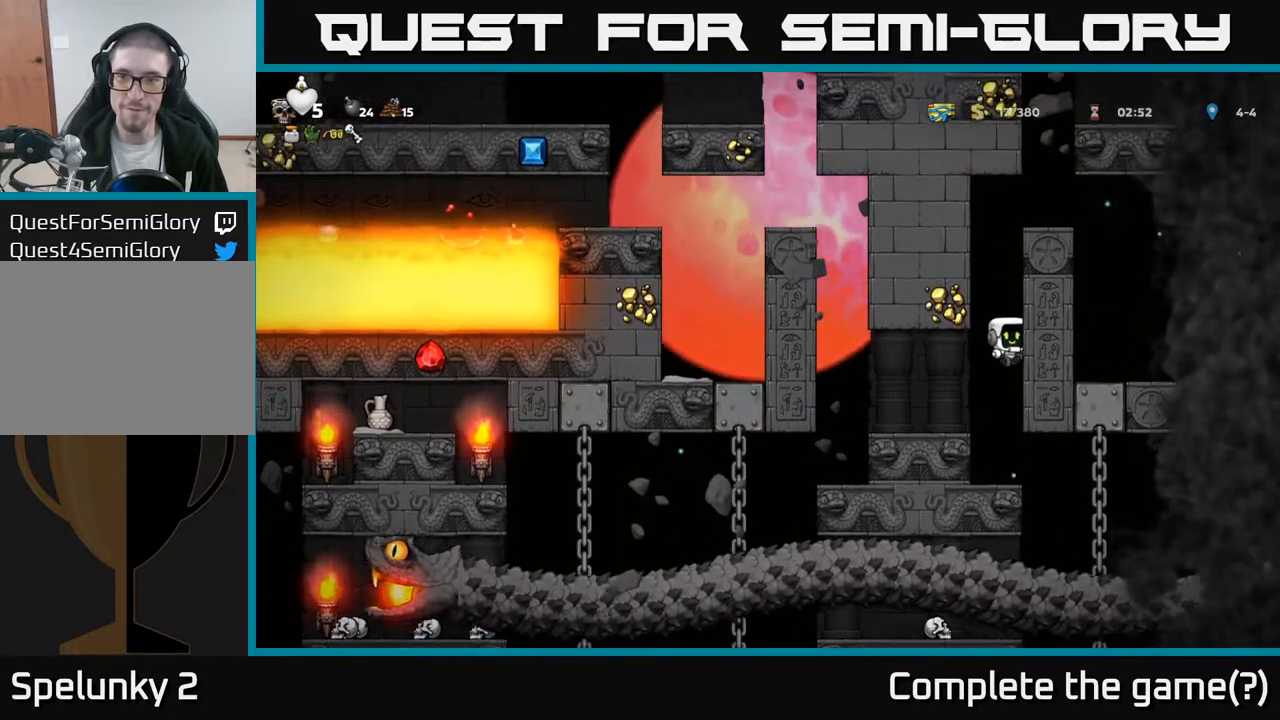
{"buttons": ["DPAD_RIGHT"], "left_stick": "center", "right_stick": "center", "events": [[67, "A", "down"], [217, "A", "up"], [383, "A", "down"], [483, "A", "up"]]}